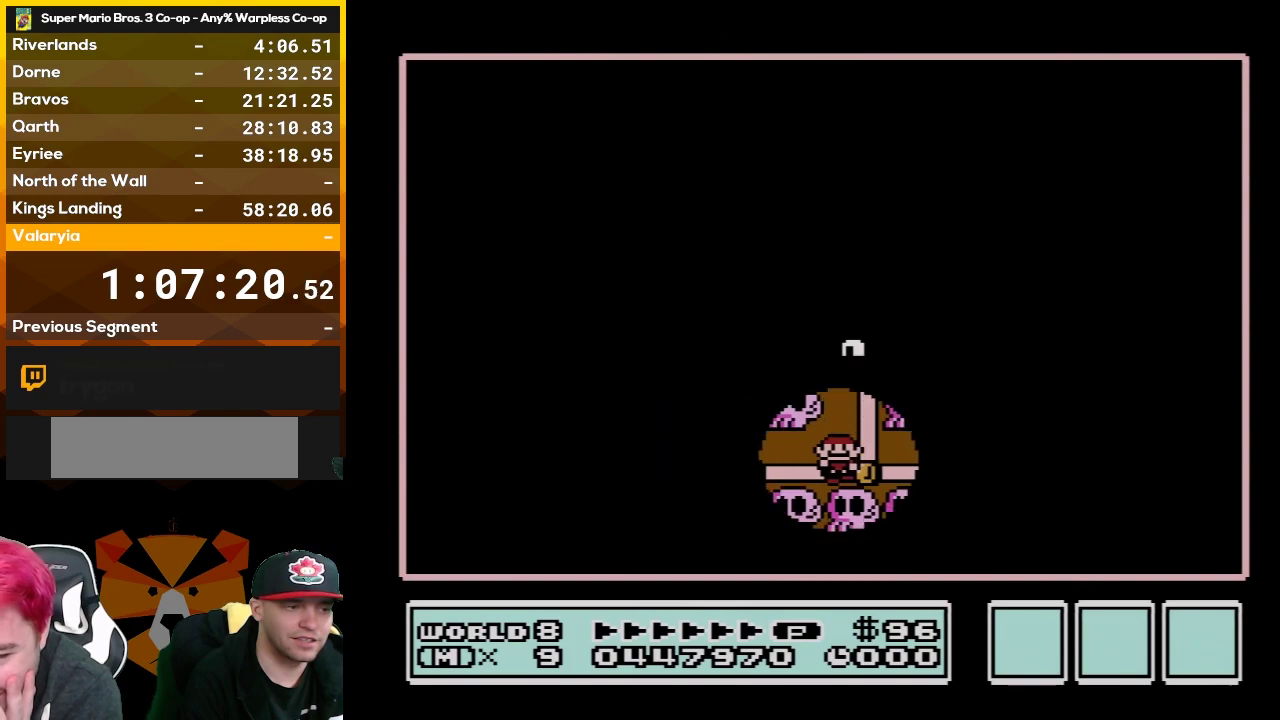
Gameplay with a controller (Nintendo layout); each line is a JSON object with the inputs held at the frame after it. "events" lists button and stick changes between this image and that frame as [ms after this image, input, new state], when the widget could be followed in between. Not read: L3 R3.
{"buttons": ["DPAD_RIGHT"], "events": [[133, "DPAD_UP", "down"], [267, "DPAD_UP", "up"], [450, "DPAD_RIGHT", "down"]]}
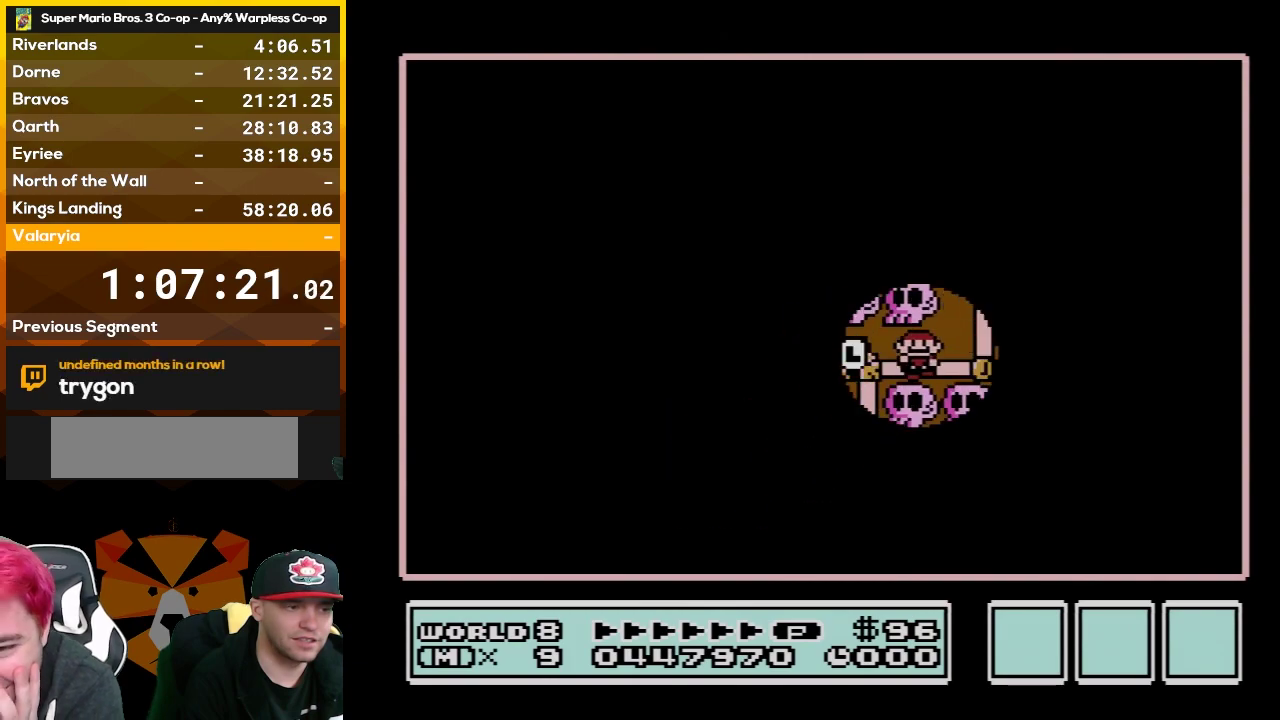
{"buttons": [], "events": [[50, "DPAD_RIGHT", "up"], [200, "DPAD_UP", "down"], [350, "DPAD_UP", "up"]]}
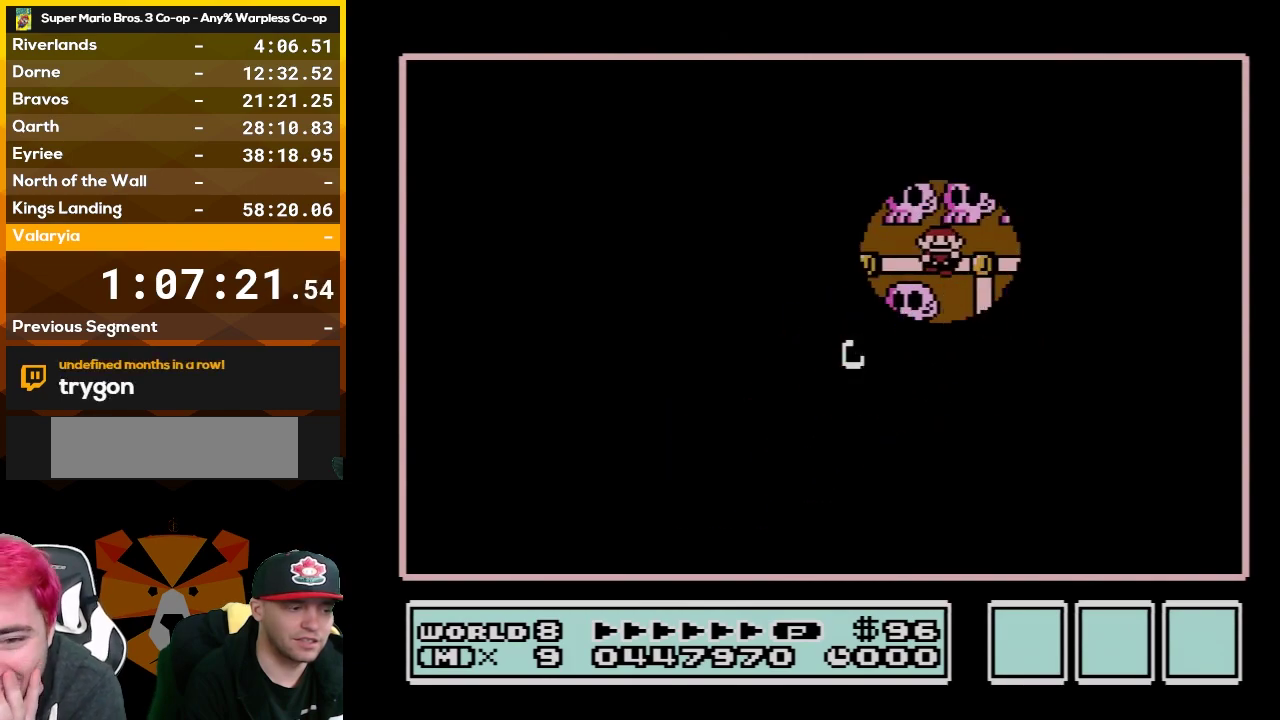
{"buttons": [], "events": [[17, "DPAD_LEFT", "down"], [133, "DPAD_LEFT", "up"], [267, "DPAD_LEFT", "down"], [450, "DPAD_LEFT", "up"]]}
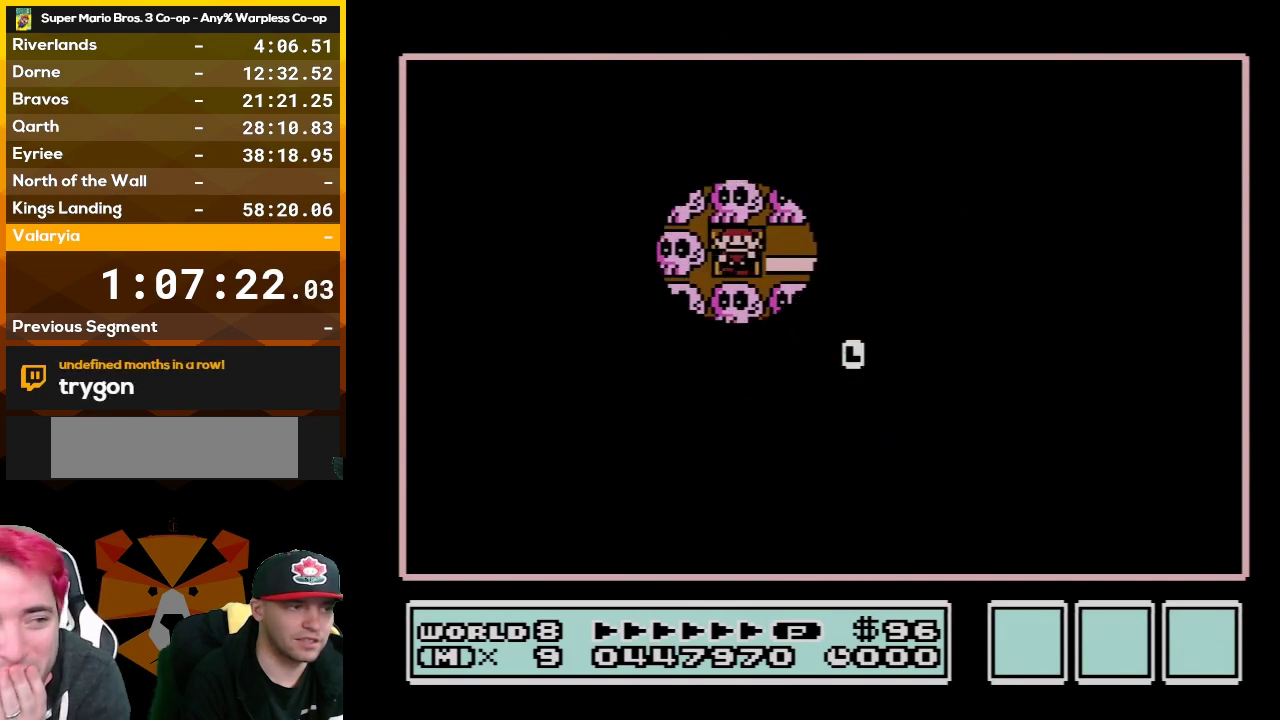
{"buttons": ["DPAD_LEFT"], "events": [[50, "DPAD_LEFT", "down"]]}
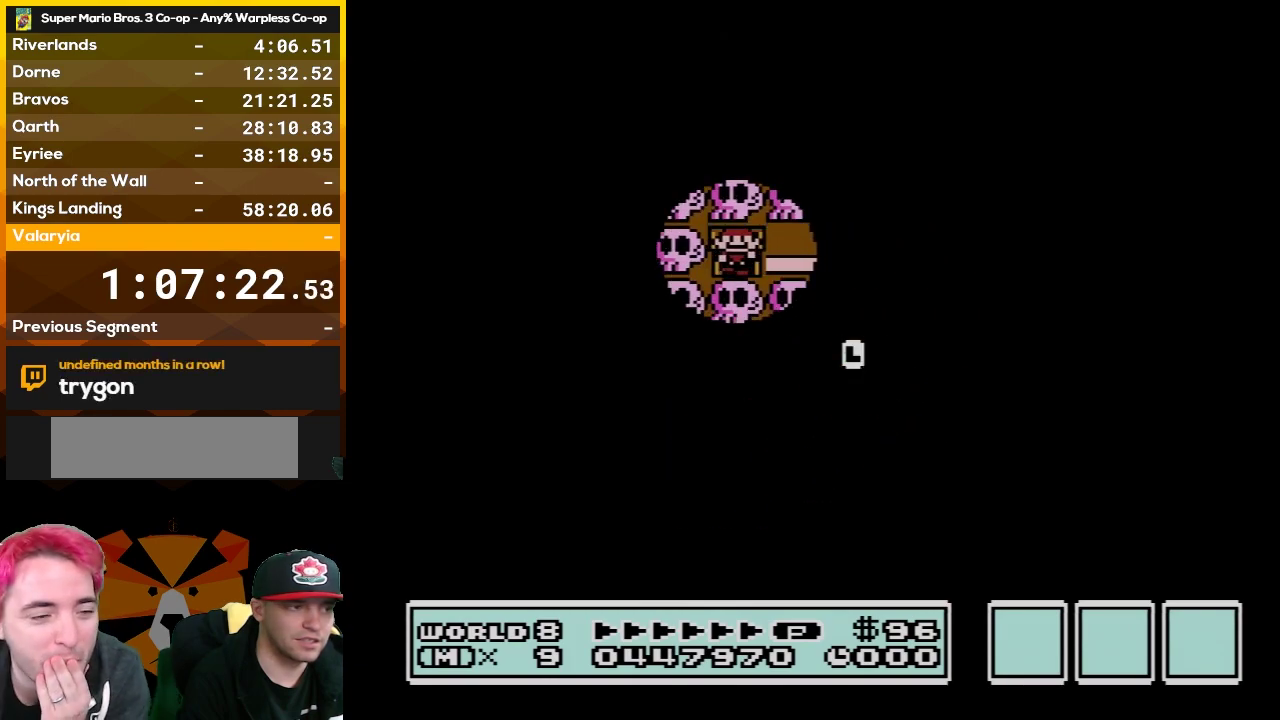
{"buttons": ["DPAD_LEFT"], "events": []}
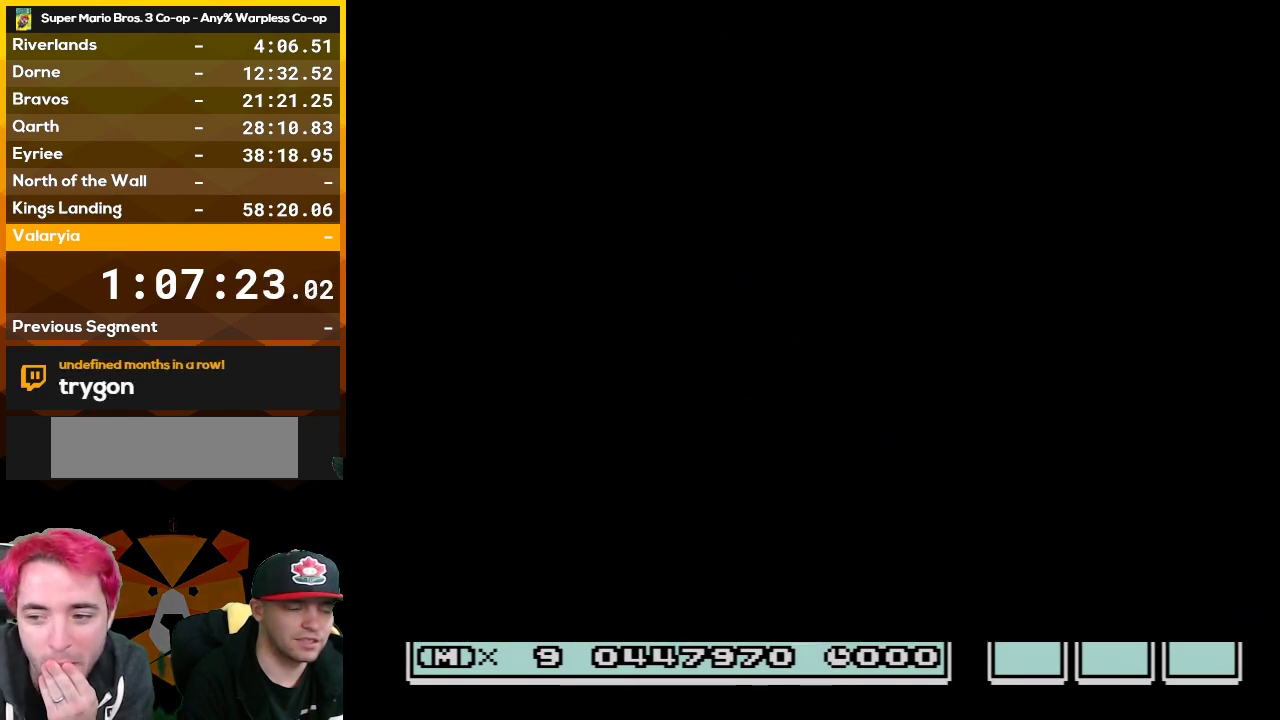
{"buttons": ["B", "DPAD_RIGHT"], "events": [[233, "DPAD_LEFT", "up"], [300, "B", "down"], [300, "DPAD_RIGHT", "down"]]}
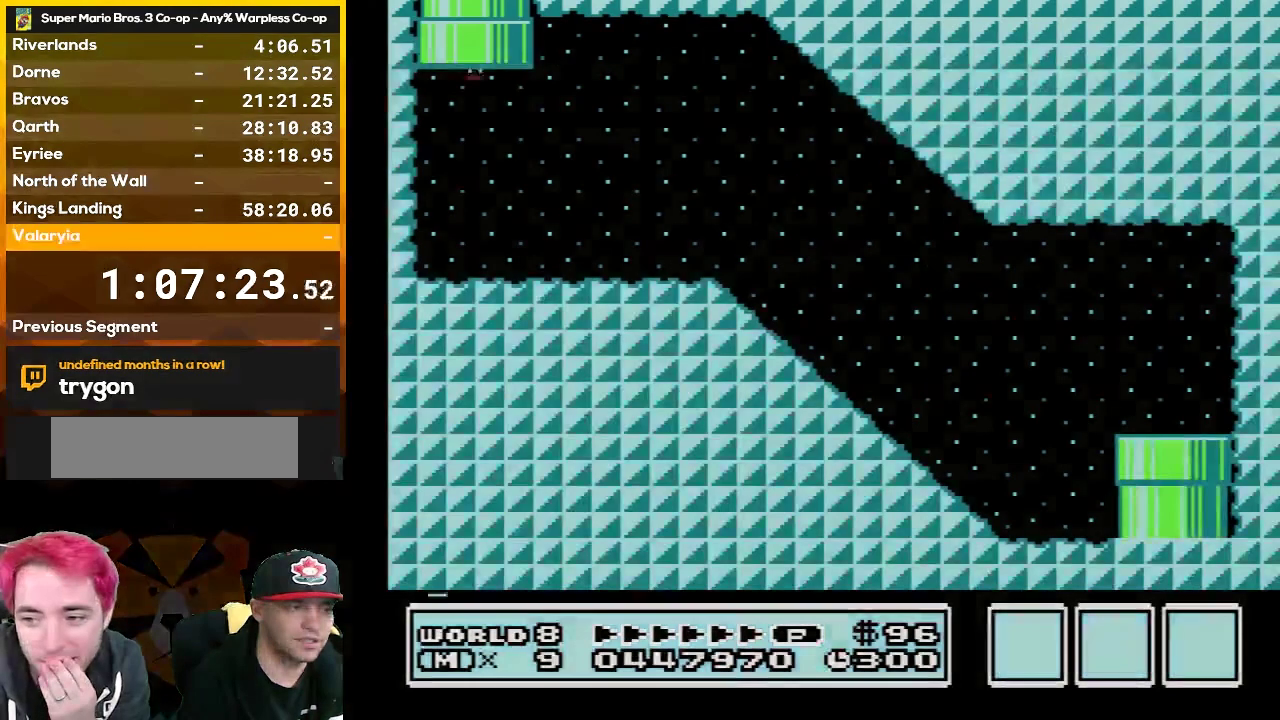
{"buttons": ["B", "DPAD_RIGHT"], "events": []}
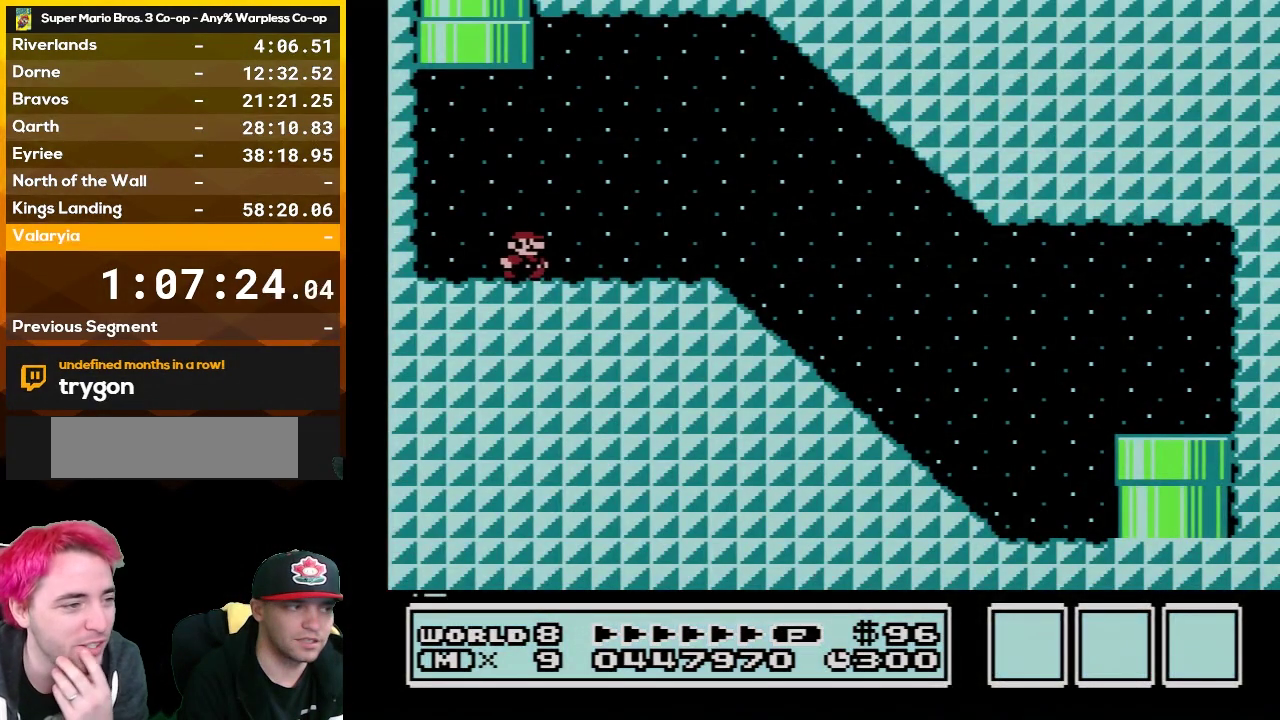
{"buttons": ["B", "DPAD_RIGHT"], "events": []}
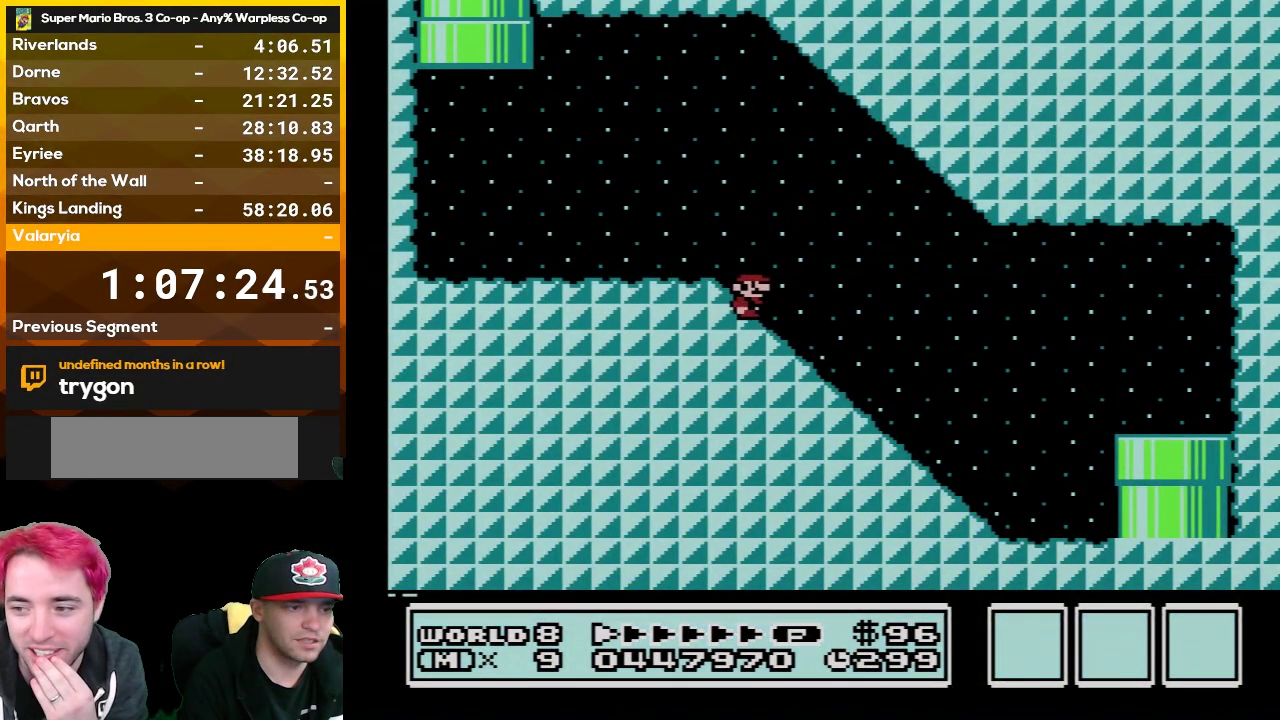
{"buttons": ["B", "DPAD_RIGHT"], "events": []}
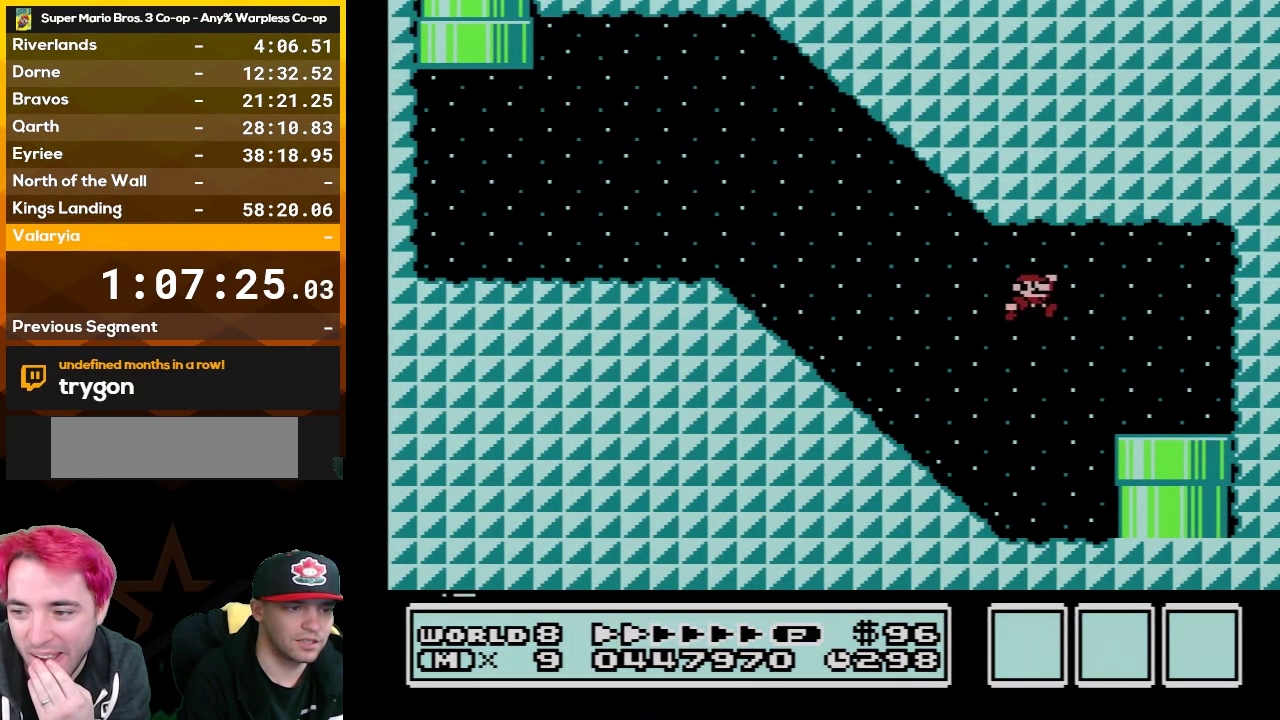
{"buttons": ["B"], "events": [[233, "DPAD_RIGHT", "up"], [267, "DPAD_DOWN", "down"], [450, "DPAD_DOWN", "up"]]}
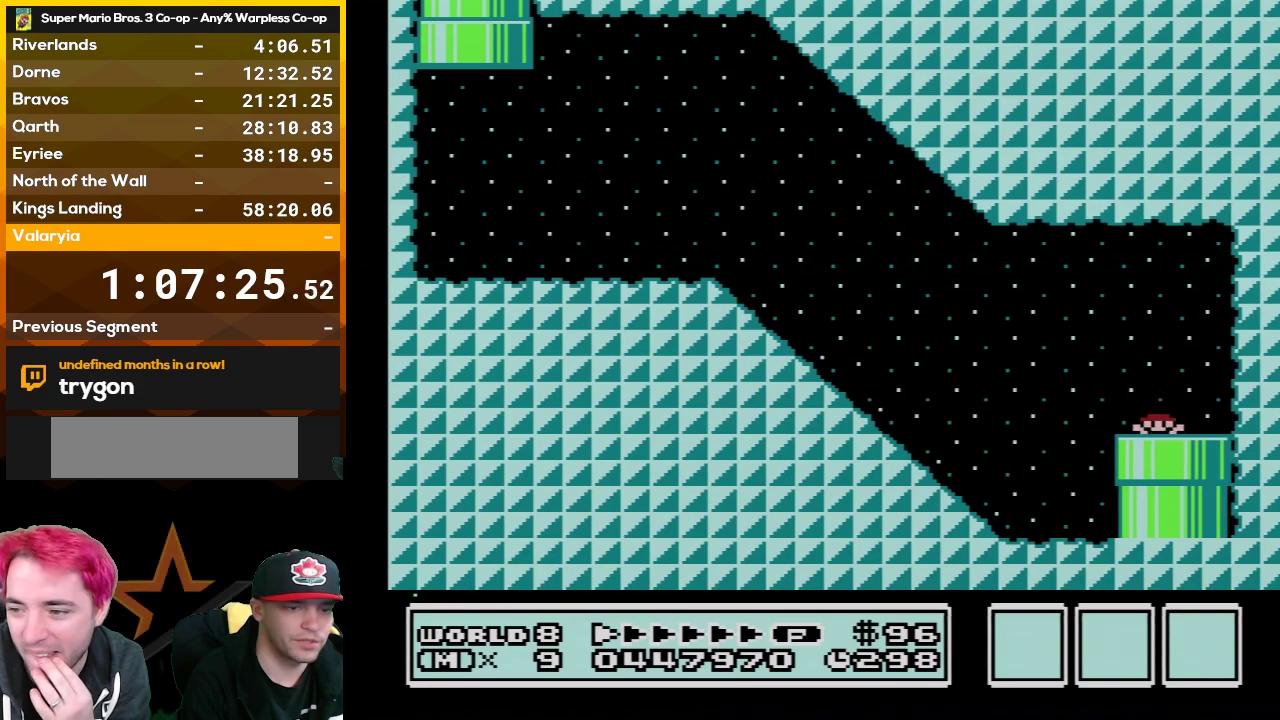
{"buttons": ["B"], "events": []}
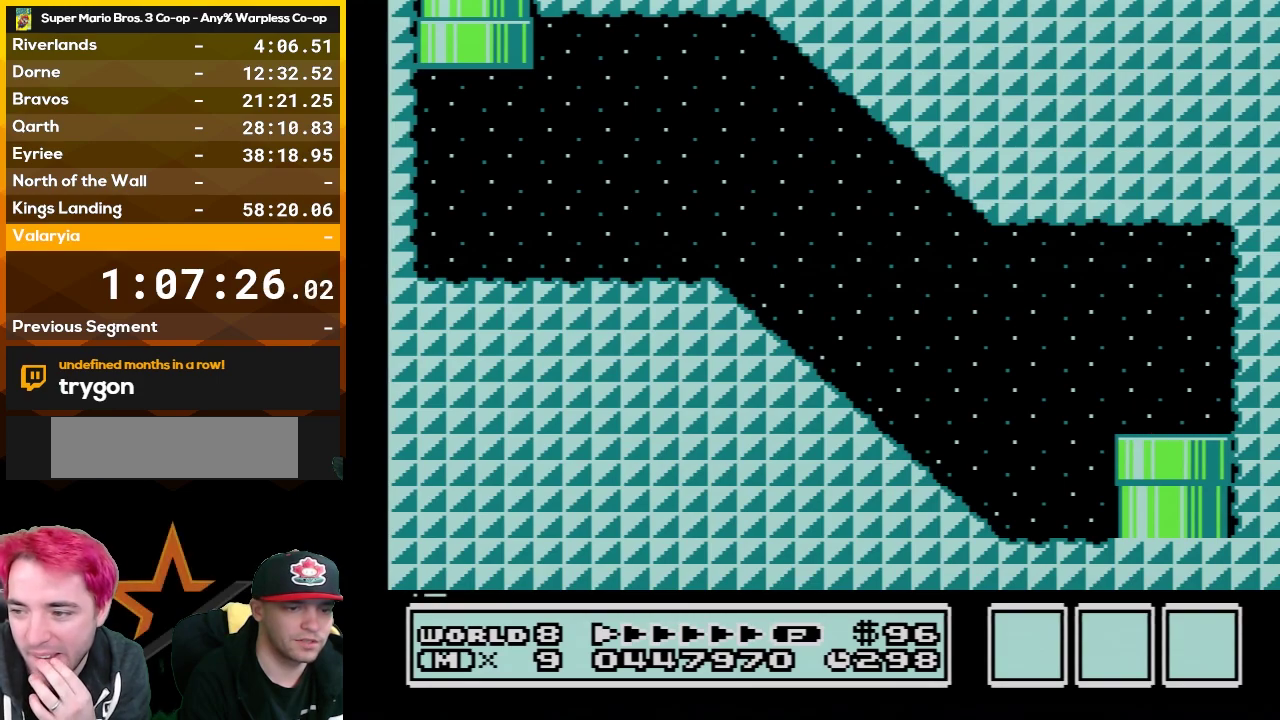
{"buttons": ["B"], "events": []}
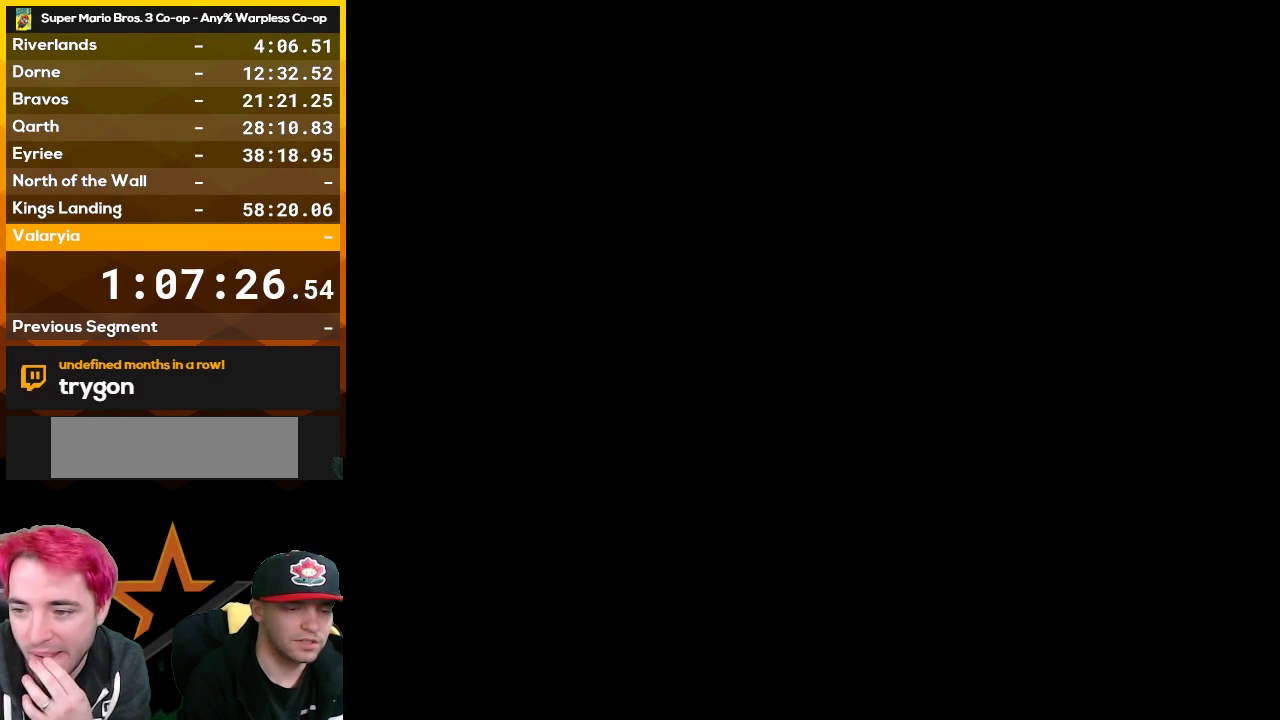
{"buttons": ["B"], "events": []}
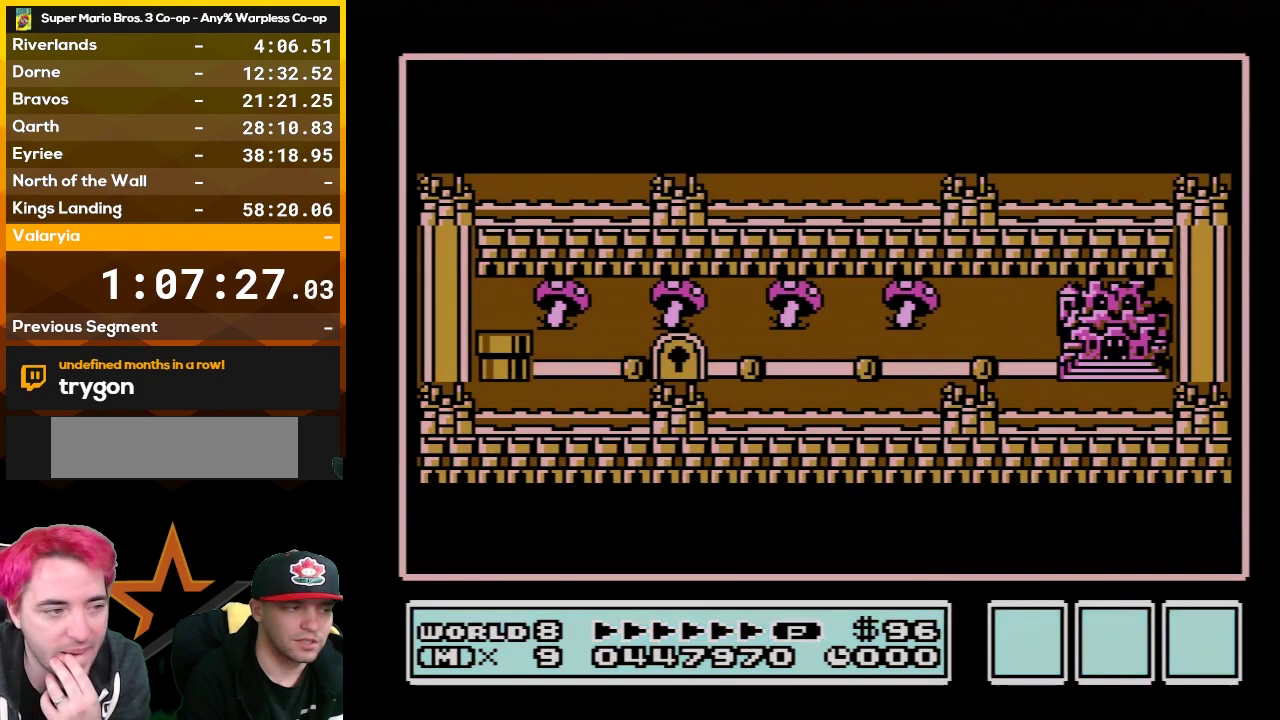
{"buttons": ["B"], "events": []}
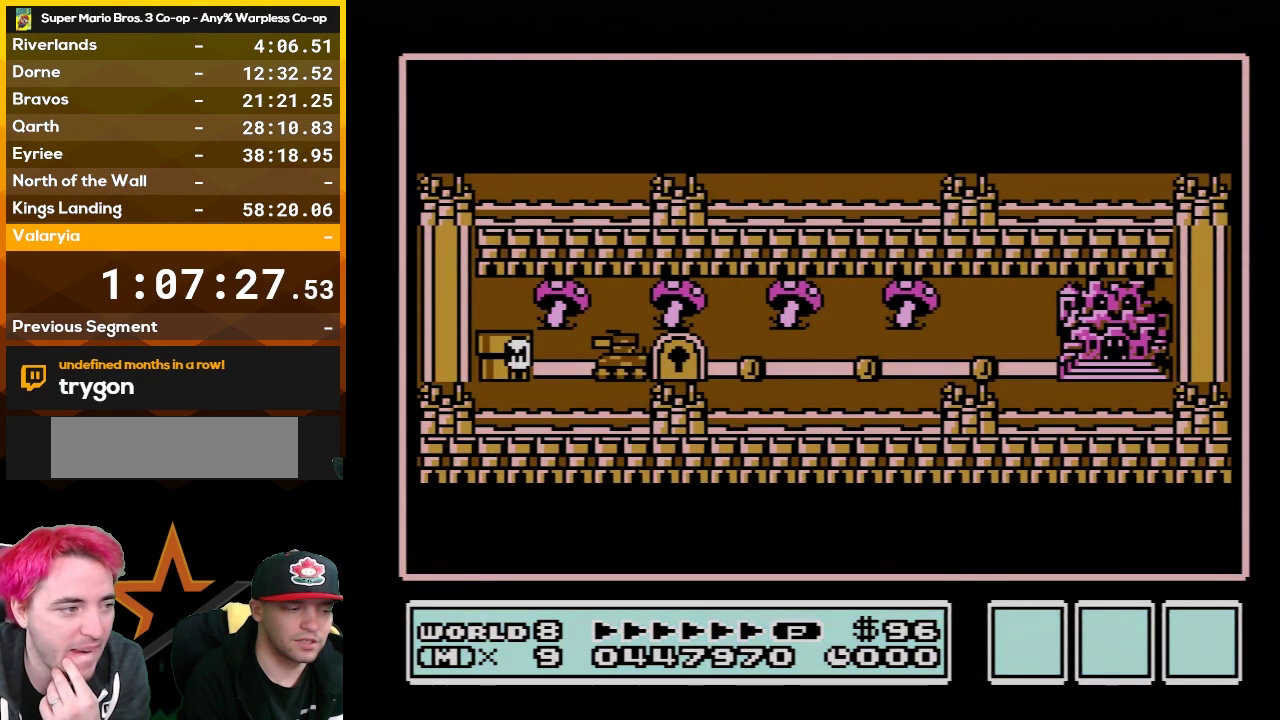
{"buttons": ["B"], "events": []}
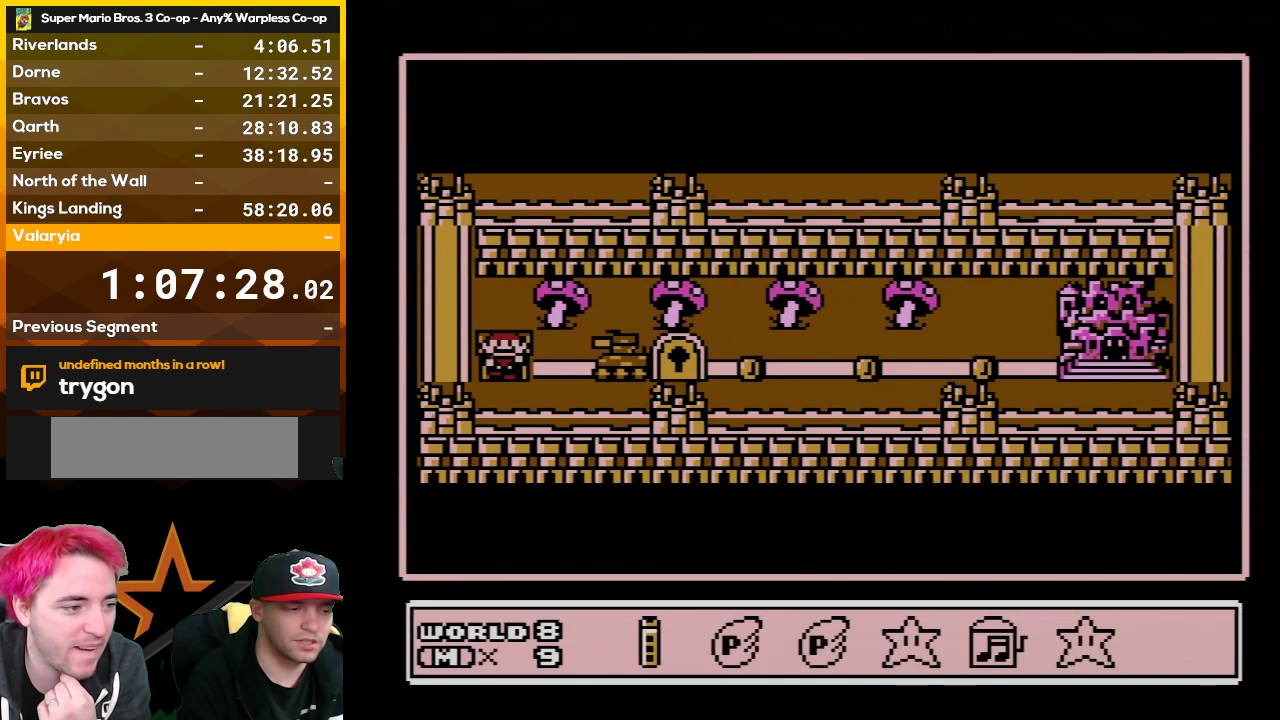
{"buttons": [], "events": [[100, "B", "up"], [133, "DPAD_RIGHT", "down"], [233, "DPAD_RIGHT", "up"], [267, "A", "down"], [383, "A", "up"]]}
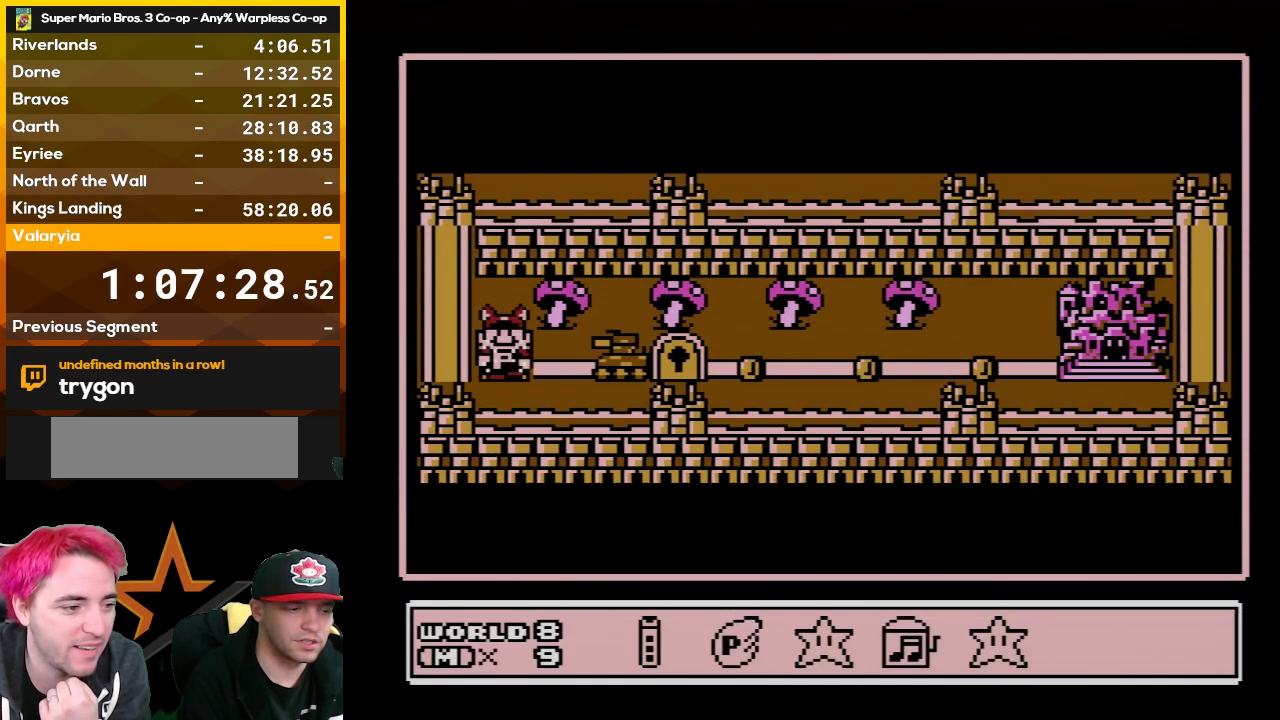
{"buttons": [], "events": [[50, "DPAD_RIGHT", "down"], [200, "DPAD_RIGHT", "up"], [300, "DPAD_RIGHT", "down"], [483, "DPAD_RIGHT", "up"]]}
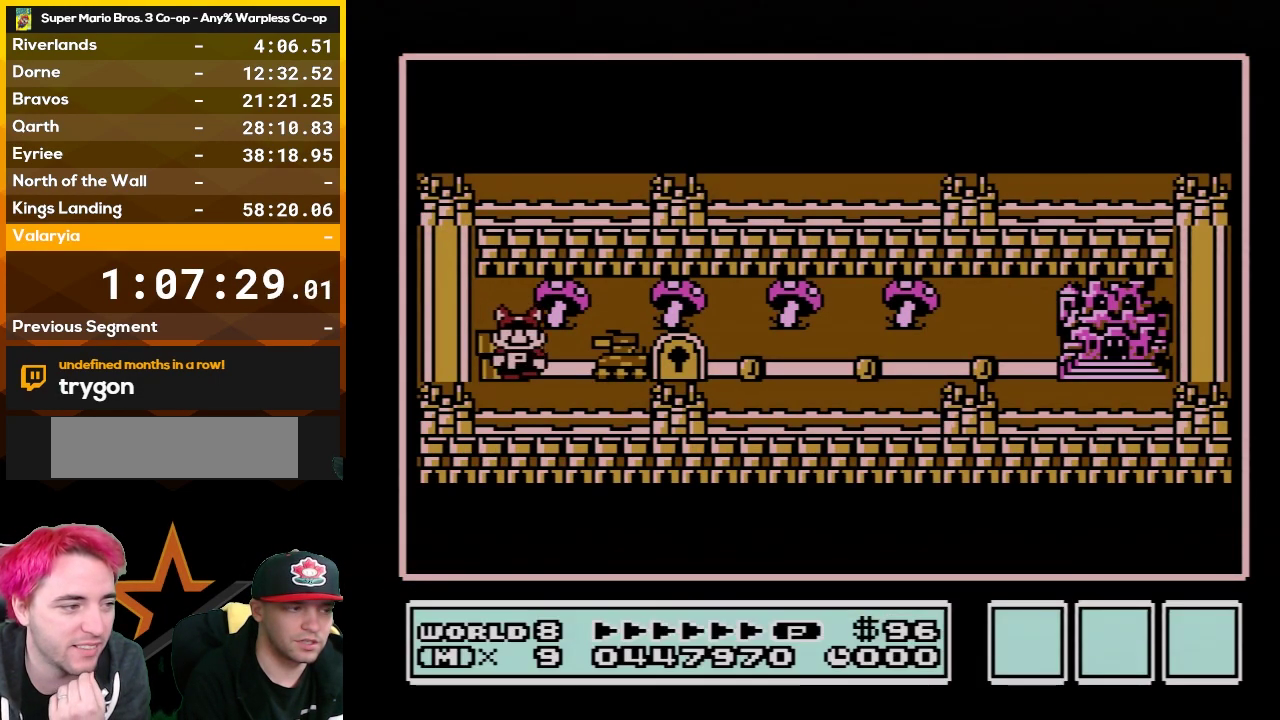
{"buttons": ["DPAD_RIGHT"], "events": [[33, "DPAD_RIGHT", "down"]]}
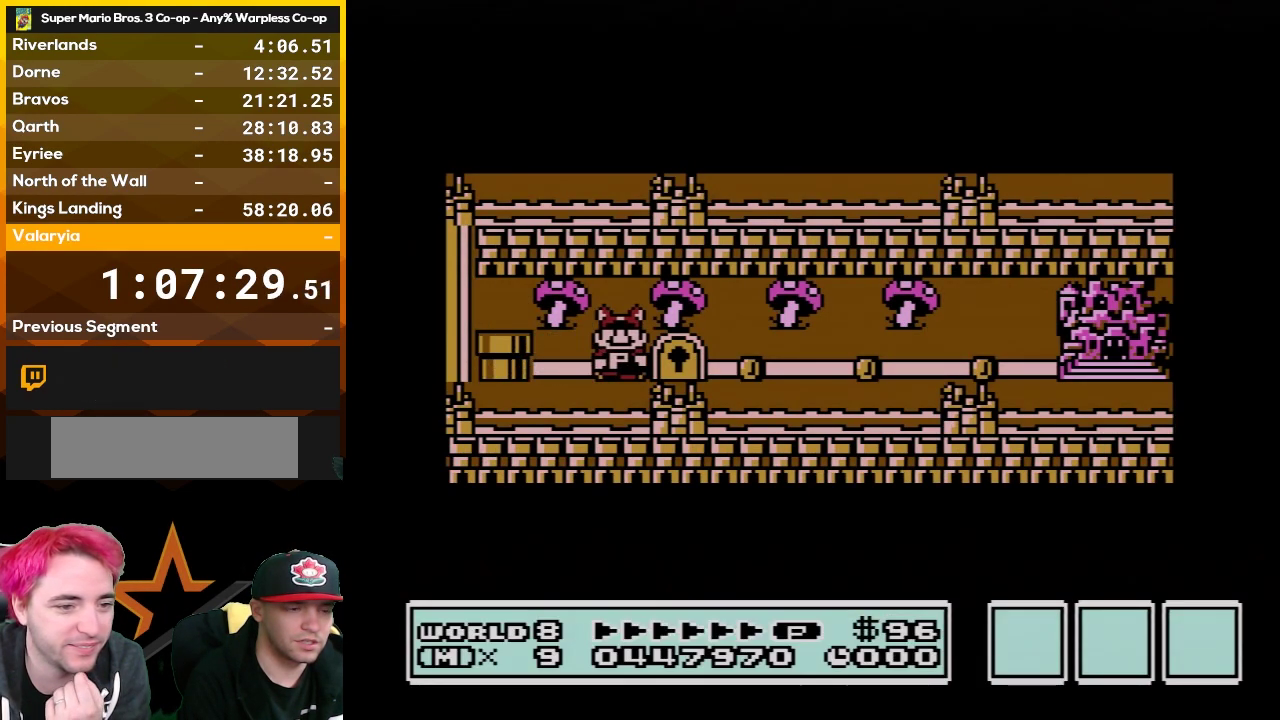
{"buttons": ["DPAD_RIGHT"], "events": []}
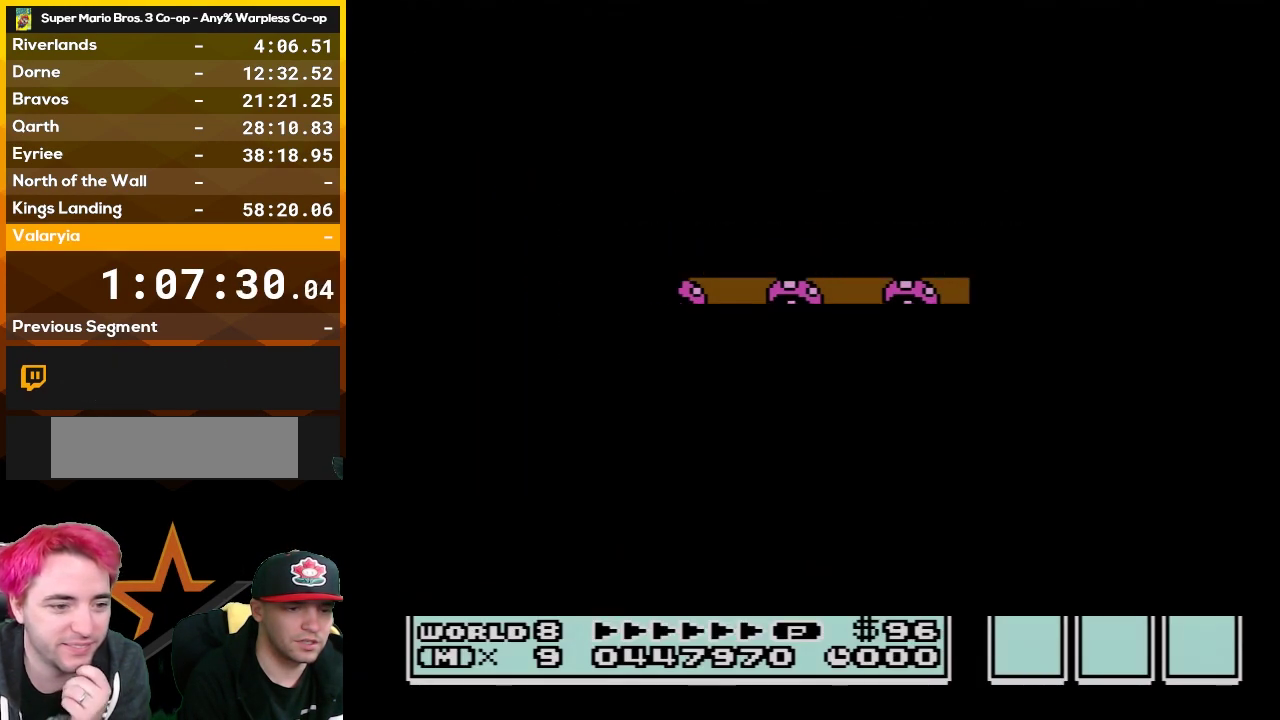
{"buttons": ["B", "DPAD_RIGHT"], "events": [[233, "DPAD_RIGHT", "up"], [317, "B", "down"], [317, "DPAD_RIGHT", "down"]]}
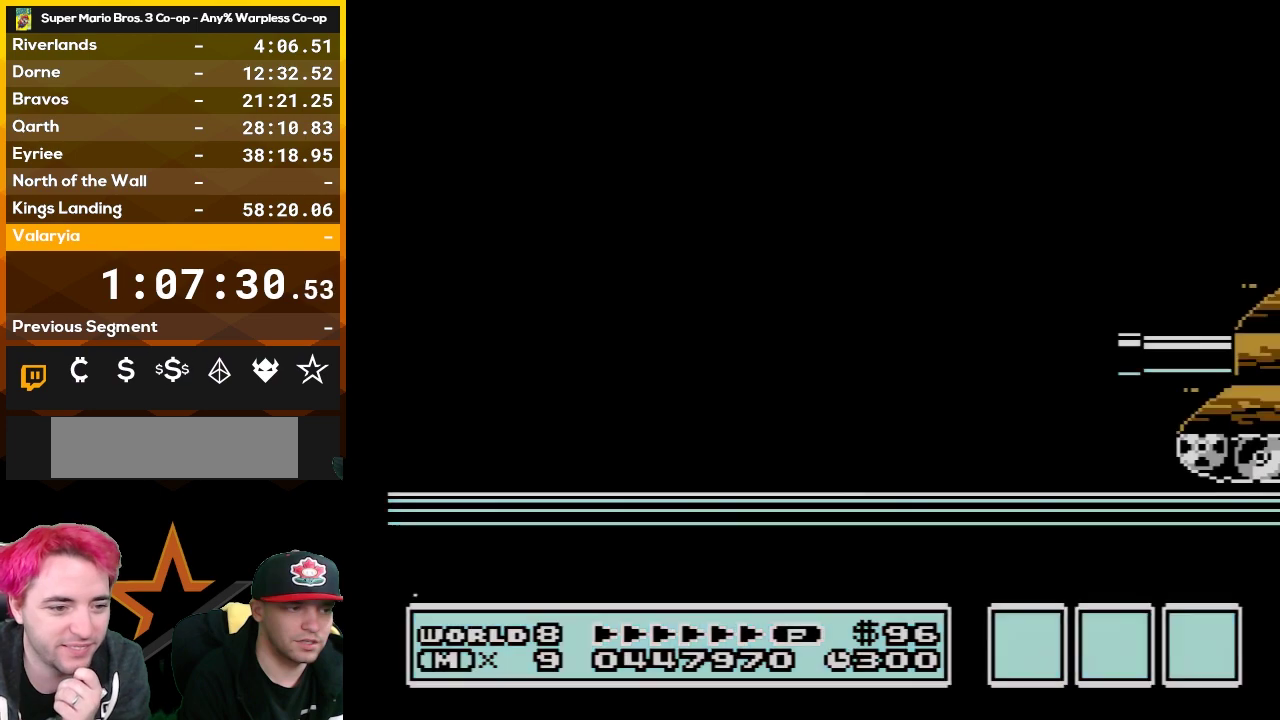
{"buttons": ["B", "DPAD_RIGHT"], "events": []}
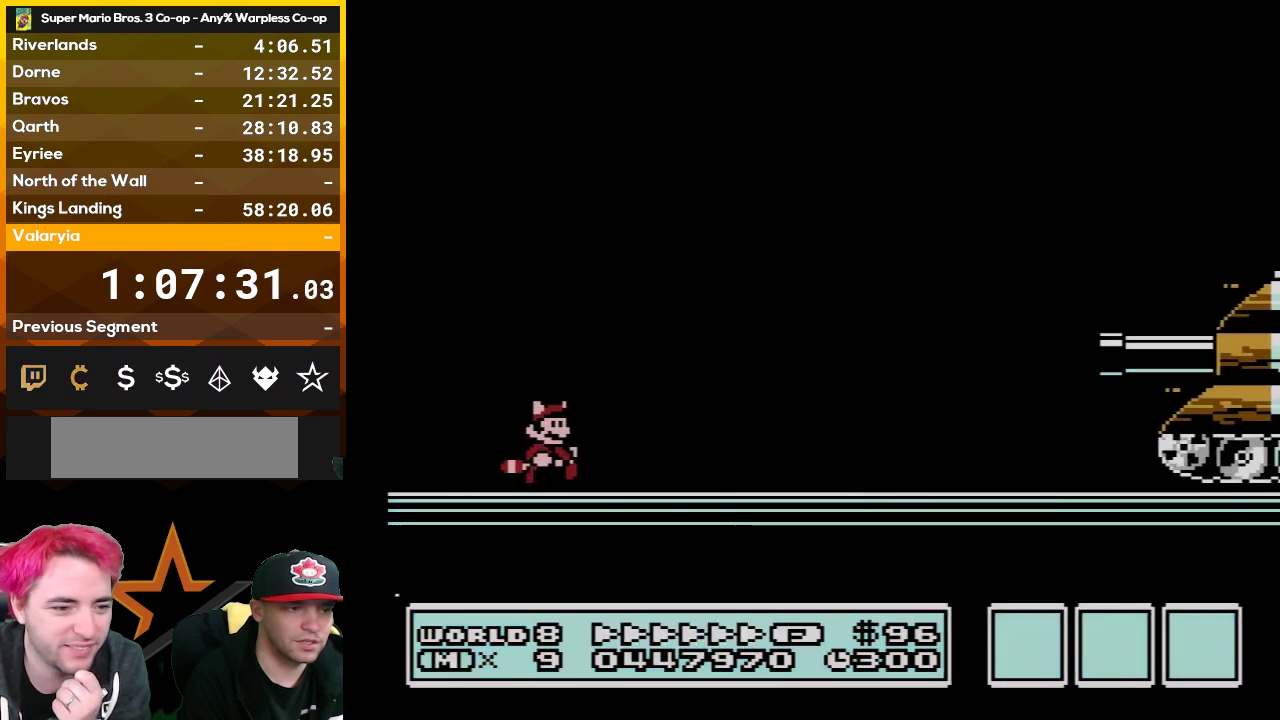
{"buttons": ["B", "DPAD_RIGHT"], "events": []}
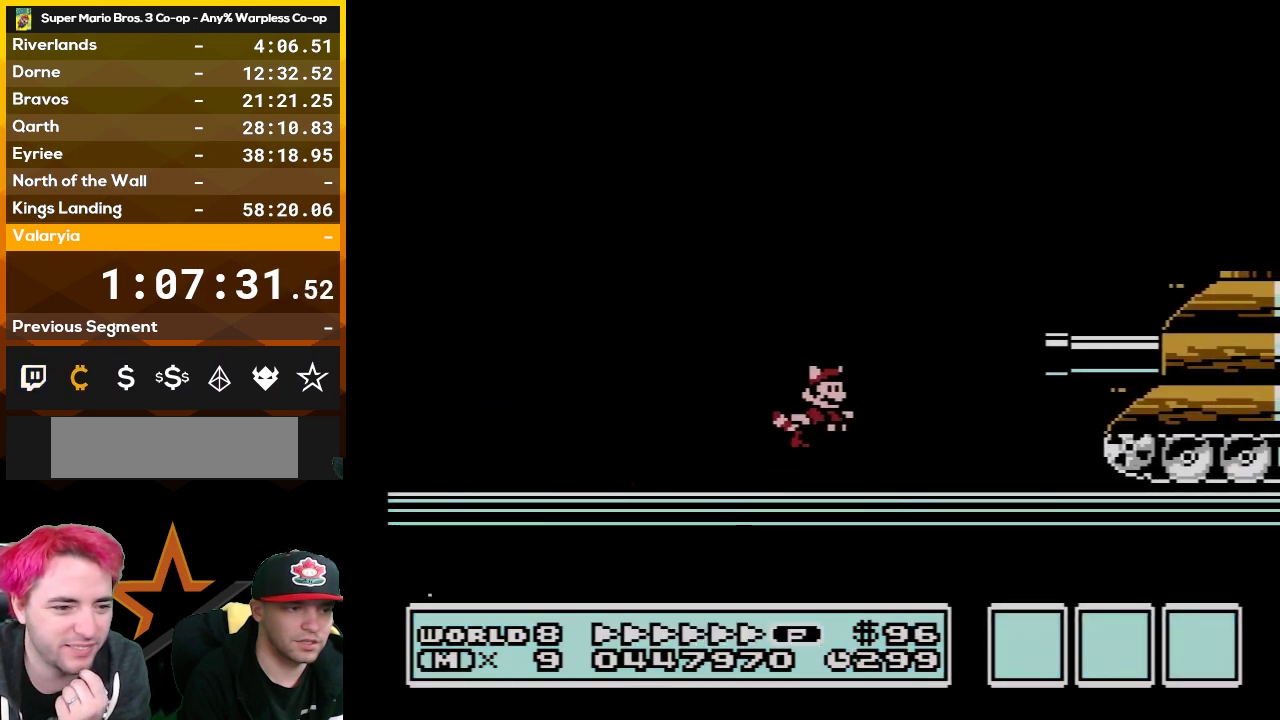
{"buttons": ["A", "B"], "events": [[17, "A", "down"], [67, "DPAD_RIGHT", "up"], [100, "DPAD_UP", "down"], [133, "A", "up"], [133, "DPAD_LEFT", "down"], [200, "A", "down"], [200, "DPAD_UP", "up"], [267, "DPAD_LEFT", "up"], [317, "A", "up"], [383, "A", "down"]]}
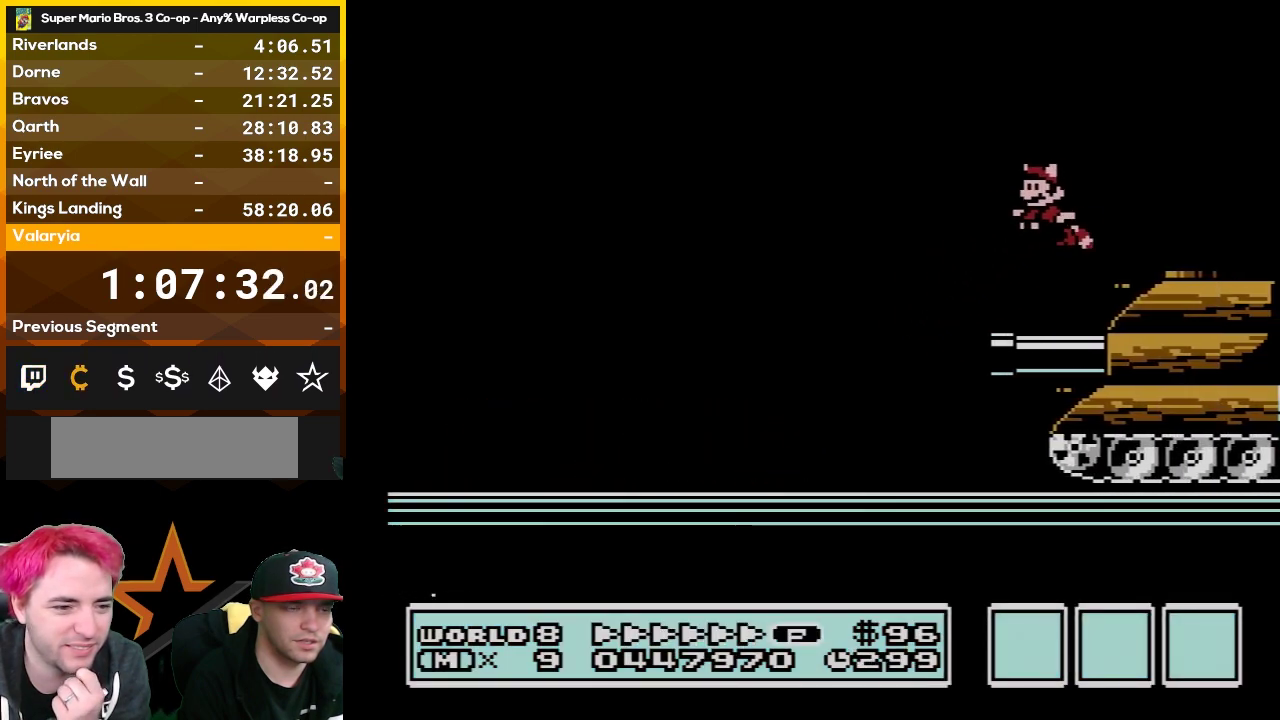
{"buttons": ["A", "B"], "events": [[17, "A", "up"], [83, "A", "down"], [167, "A", "up"], [233, "A", "down"], [233, "DPAD_LEFT", "down"], [350, "A", "up"], [383, "DPAD_LEFT", "up"], [450, "A", "down"]]}